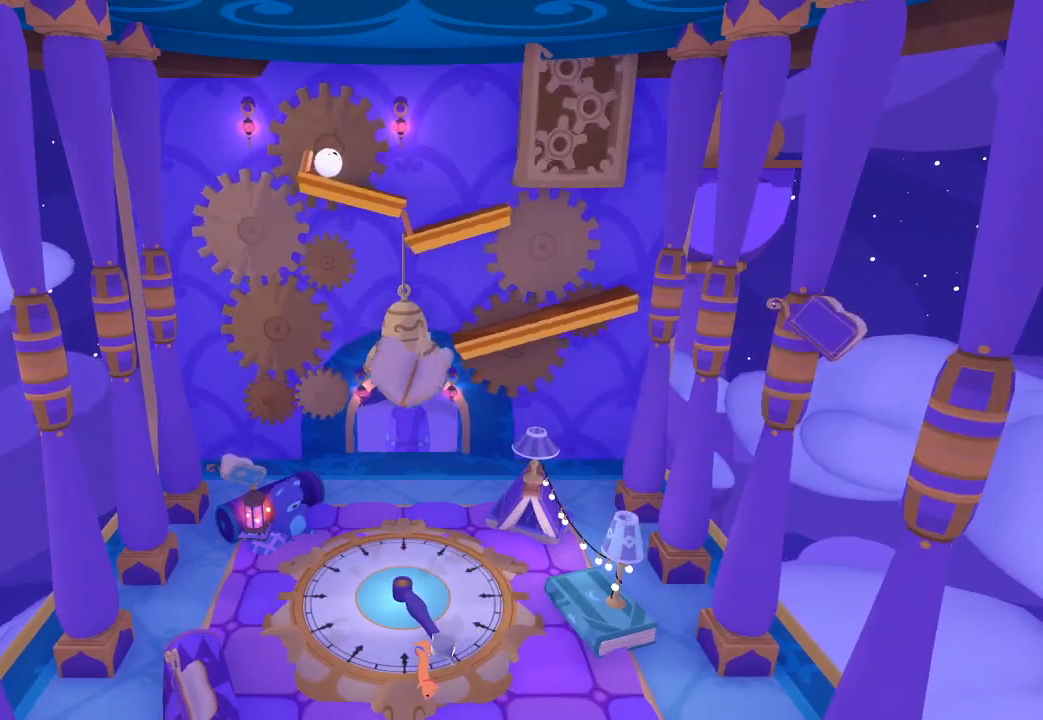
Gameplay with a controller (Xbox layout); each line is a JSON object with the inputs held at the frame after it. "events" lists button and stick changes between this image and that frame as [ms after this image, input, new state], when the widget could be followed in between.
{"buttons": [], "left_stick": "right", "right_stick": "center", "events": [[100, "left_stick", "right"], [200, "left_stick", "center"], [500, "left_stick", "right"]]}
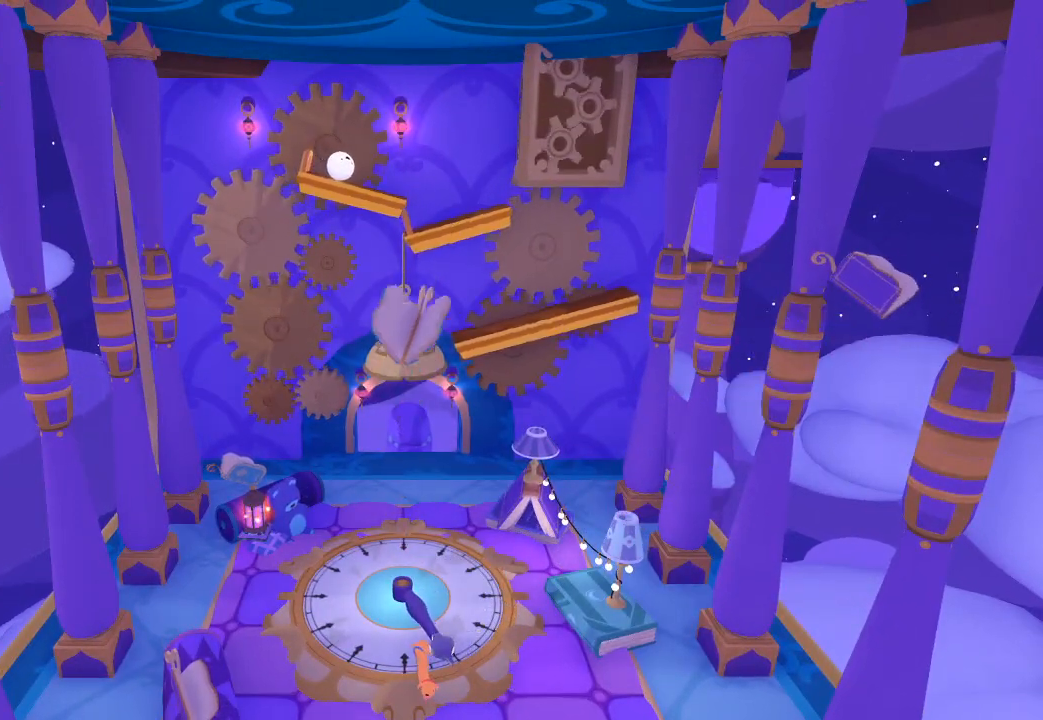
{"buttons": [], "left_stick": "right", "right_stick": "center", "events": [[133, "left_stick", "center"], [367, "left_stick", "right"]]}
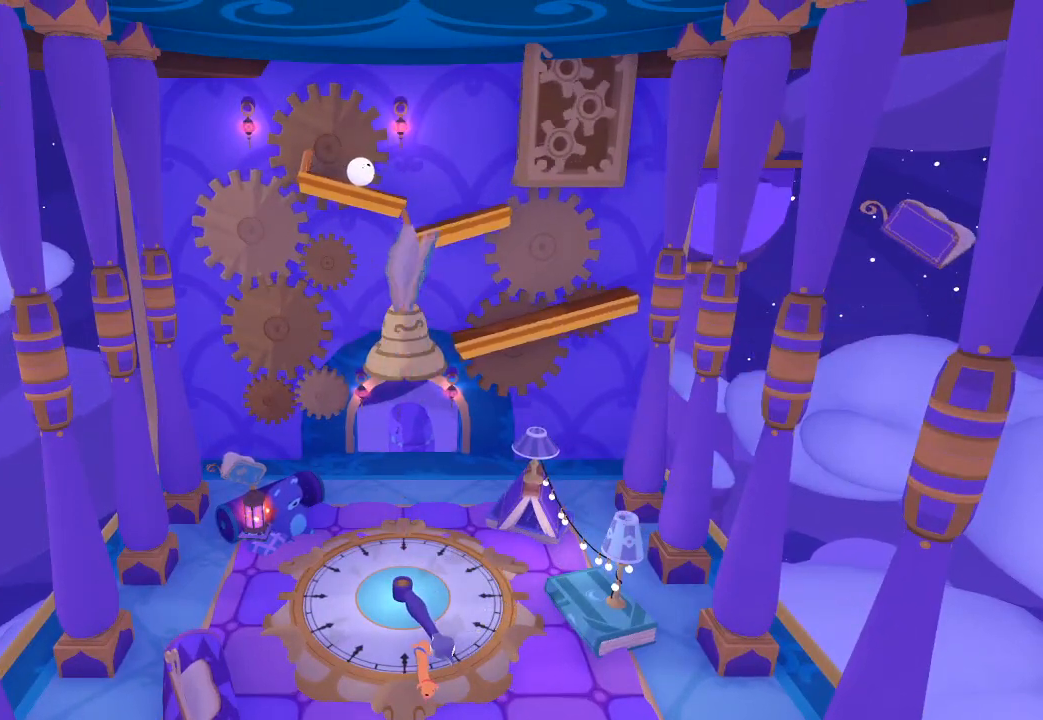
{"buttons": [], "left_stick": "center", "right_stick": "center", "events": [[33, "left_stick", "center"]]}
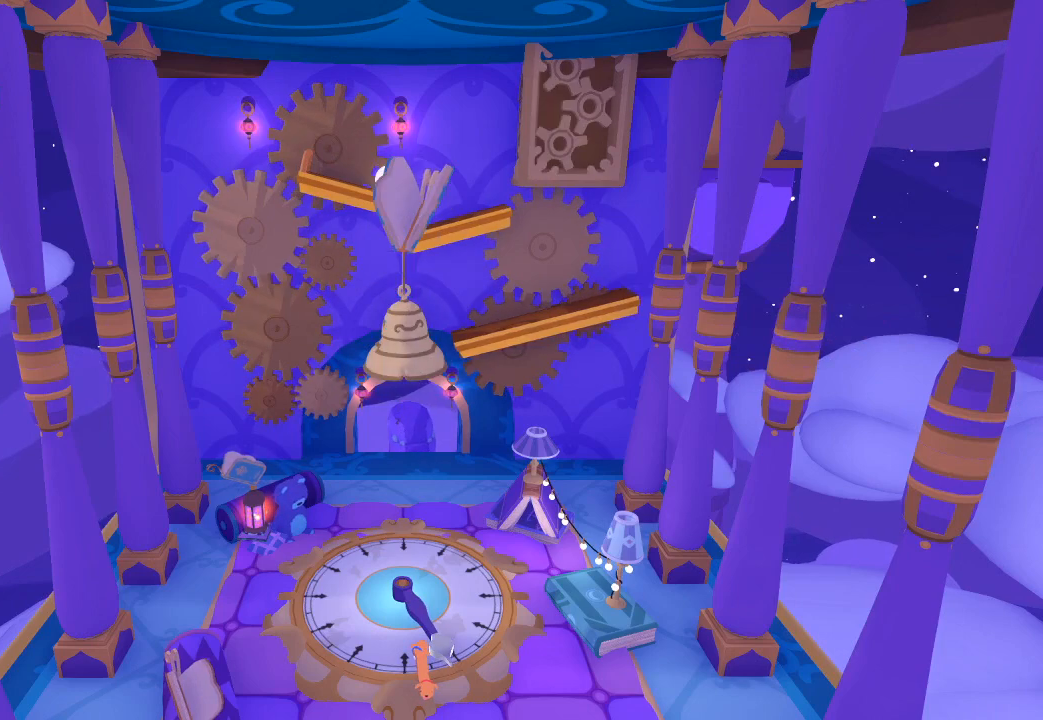
{"buttons": [], "left_stick": "left", "right_stick": "center", "events": [[67, "left_stick", "right"], [233, "left_stick", "center"], [467, "left_stick", "left"]]}
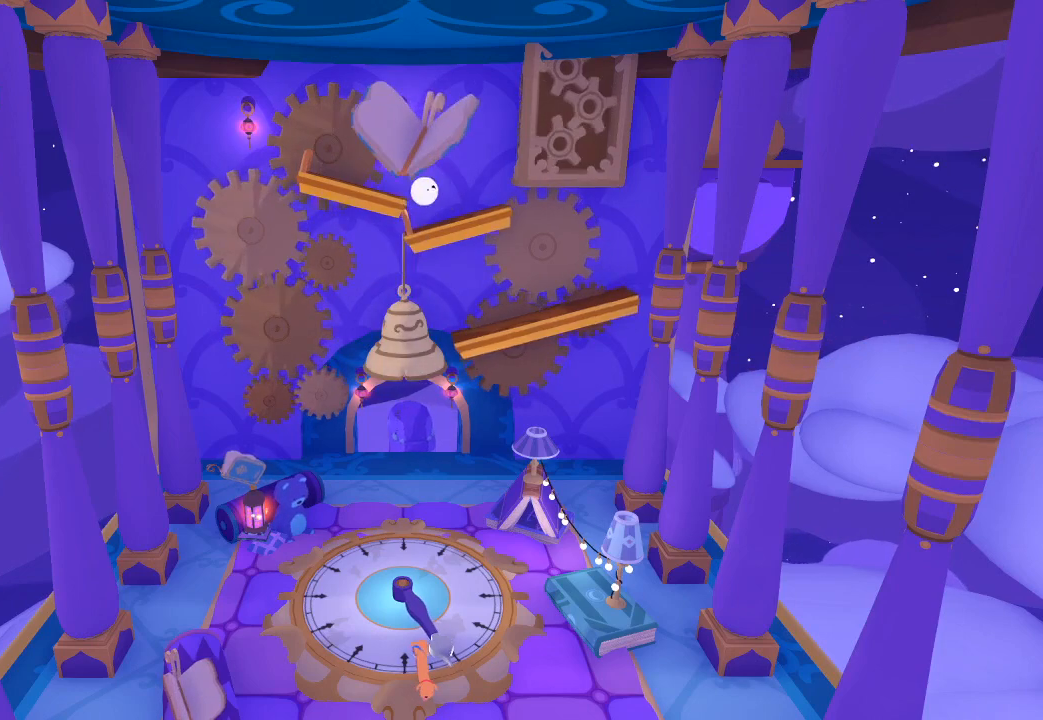
{"buttons": [], "left_stick": "left", "right_stick": "center", "events": []}
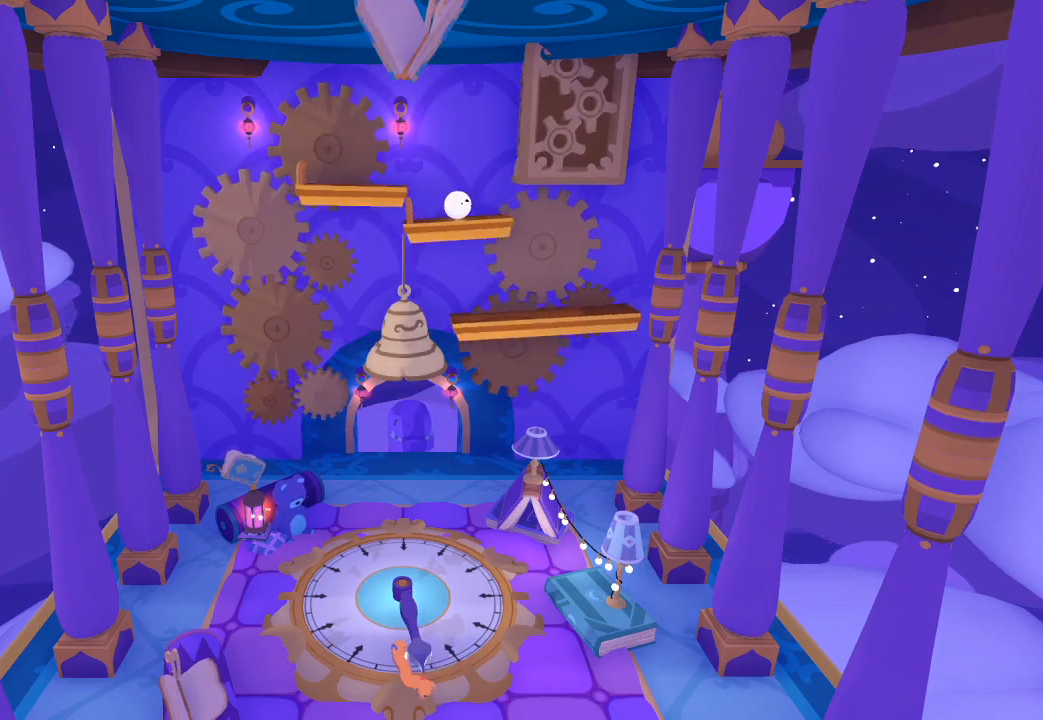
{"buttons": [], "left_stick": "center", "right_stick": "center", "events": [[33, "left_stick", "center"], [133, "left_stick", "left"], [233, "left_stick", "center"]]}
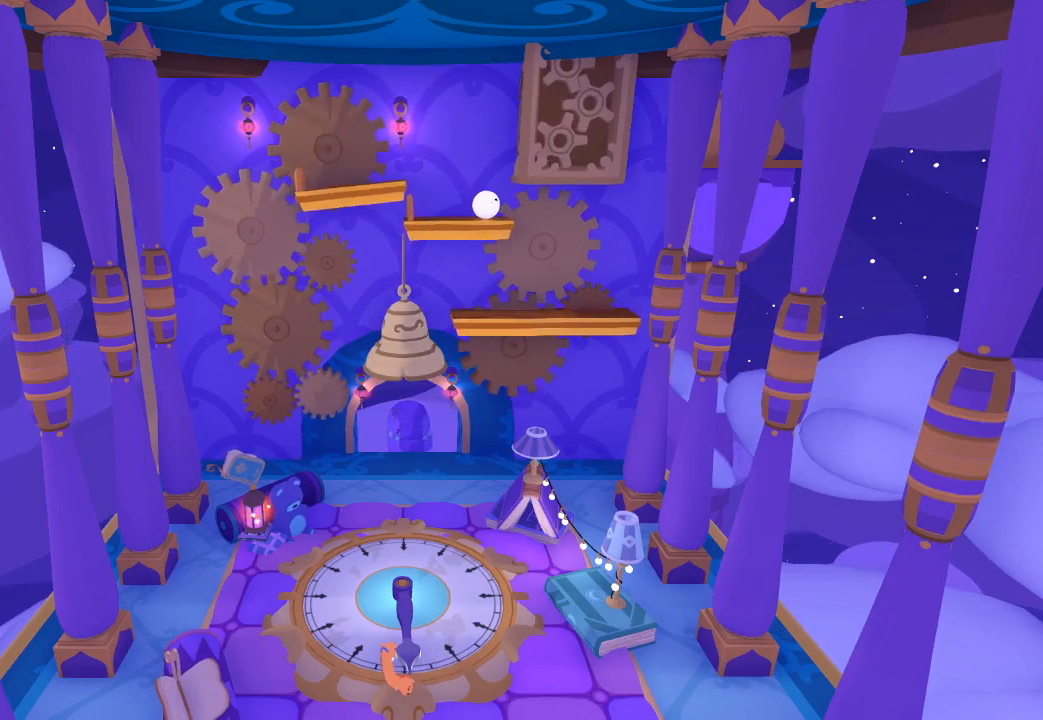
{"buttons": [], "left_stick": "right", "right_stick": "center", "events": [[33, "left_stick", "left"], [133, "left_stick", "center"], [233, "left_stick", "right"]]}
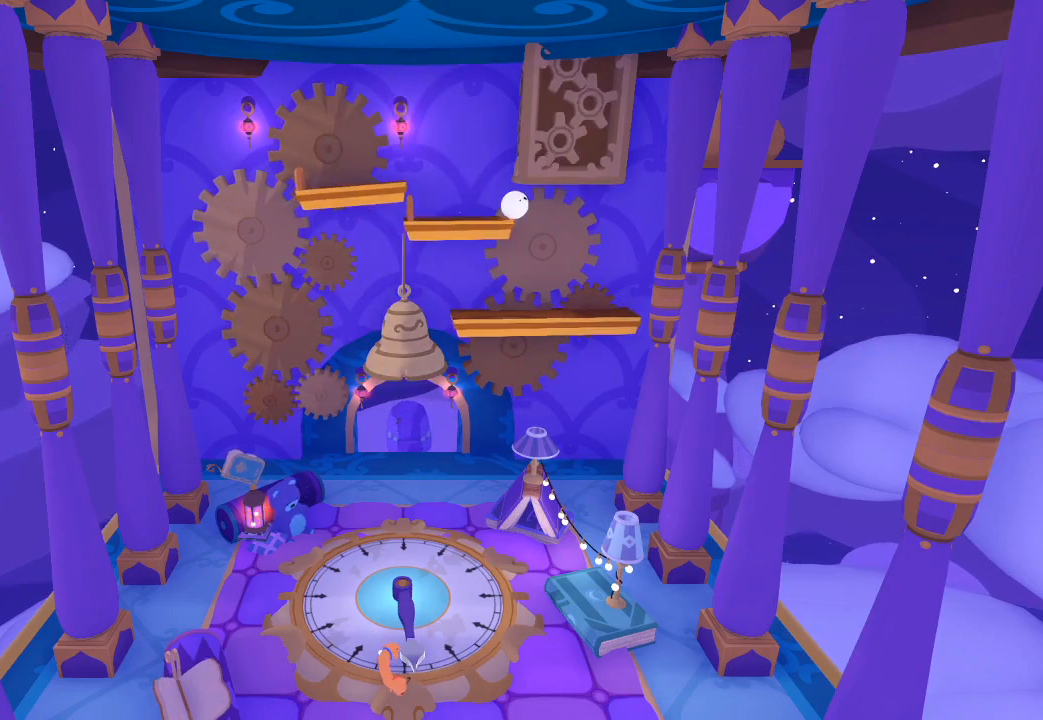
{"buttons": [], "left_stick": "right", "right_stick": "center", "events": []}
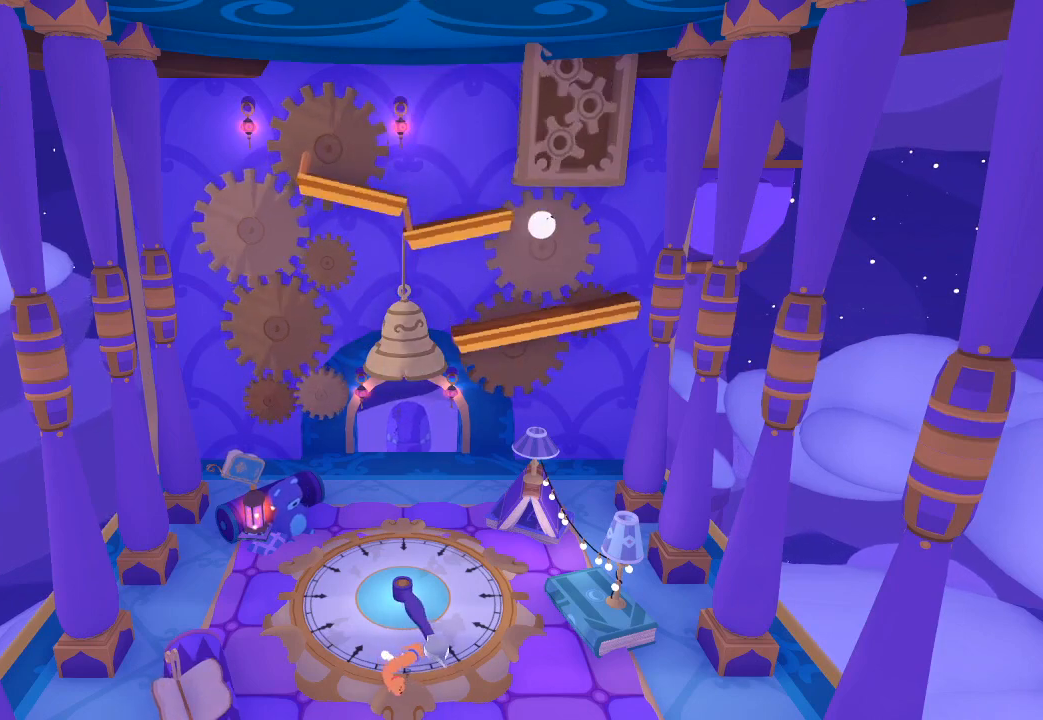
{"buttons": [], "left_stick": "center", "right_stick": "center", "events": [[233, "left_stick", "center"], [333, "left_stick", "right"], [433, "left_stick", "center"]]}
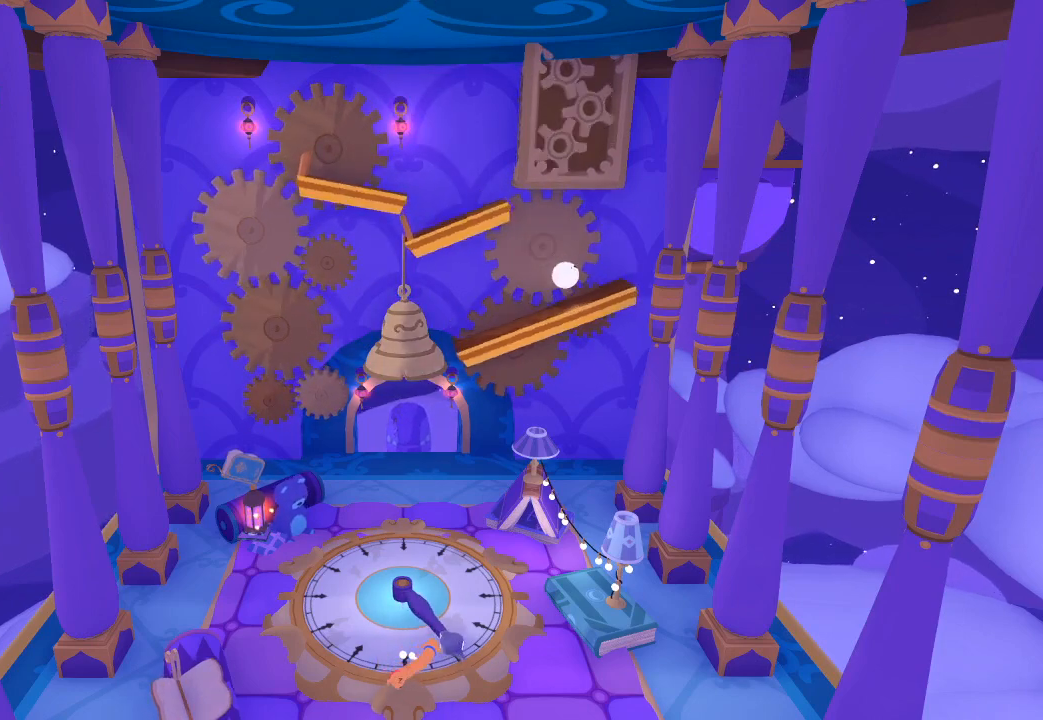
{"buttons": ["L1"], "left_stick": "left", "right_stick": "center"}
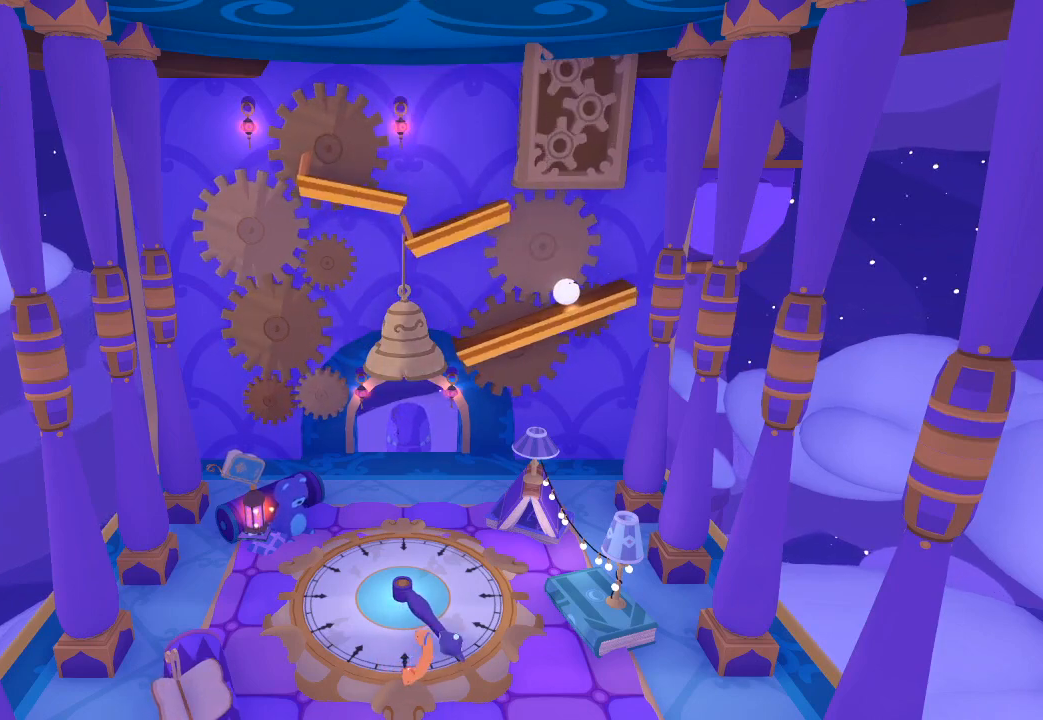
{"buttons": [], "left_stick": "right", "right_stick": "right"}
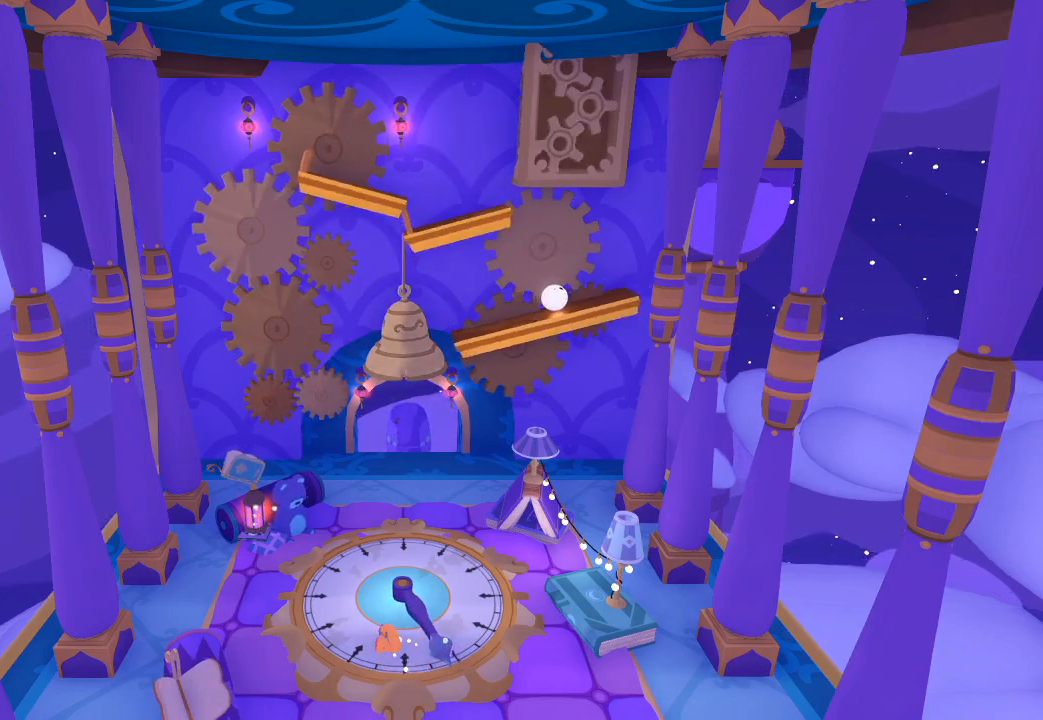
{"buttons": [], "left_stick": "up", "right_stick": "right", "events": [[133, "left_stick", "up-left"], [200, "right_stick", "center"], [233, "left_stick", "up"], [300, "right_stick", "right"]]}
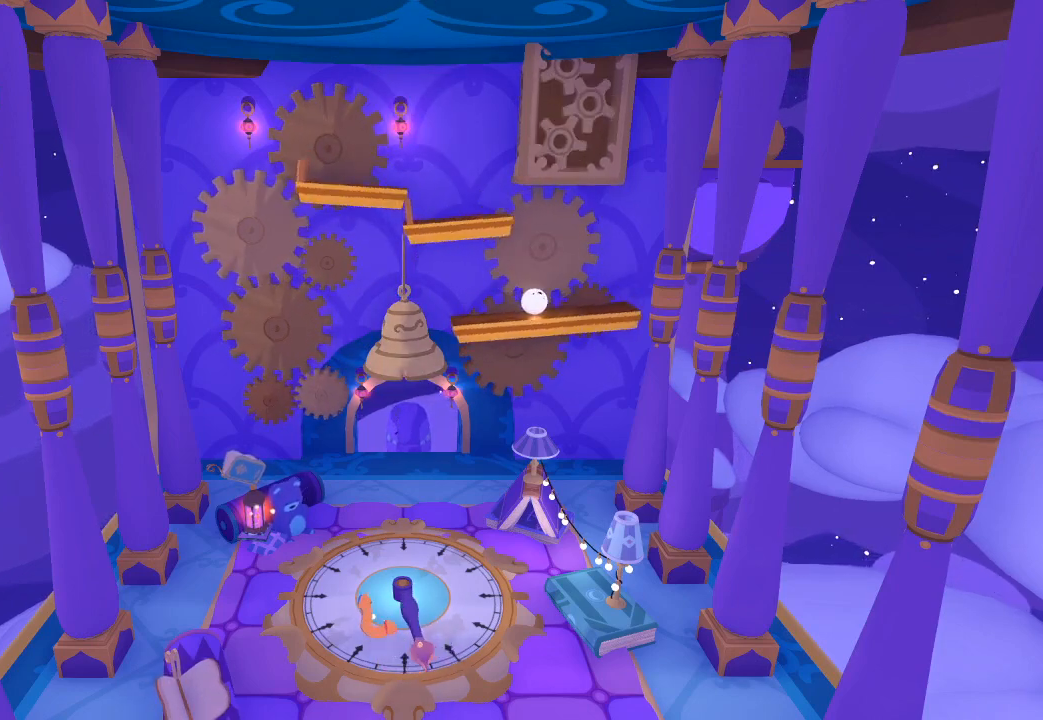
{"buttons": [], "left_stick": "down", "right_stick": "down-right", "events": [[67, "left_stick", "down"], [133, "right_stick", "down-right"]]}
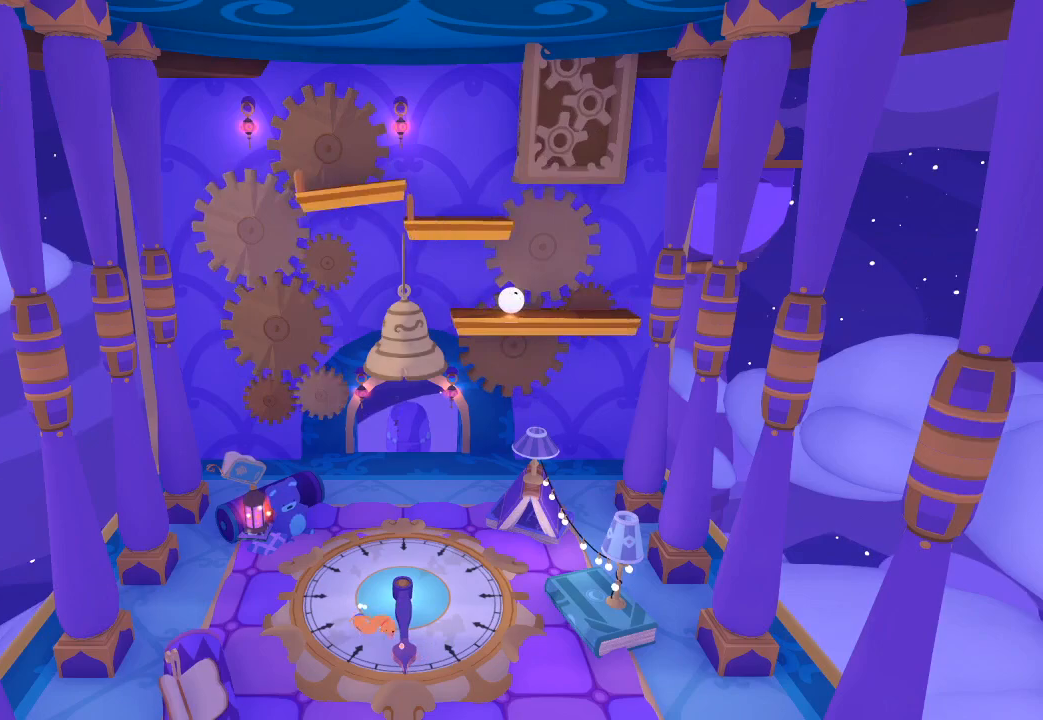
{"buttons": [], "left_stick": "right", "right_stick": "down-right", "events": [[100, "L1", "down"], [200, "L1", "up"], [200, "left_stick", "down-right"], [500, "left_stick", "right"]]}
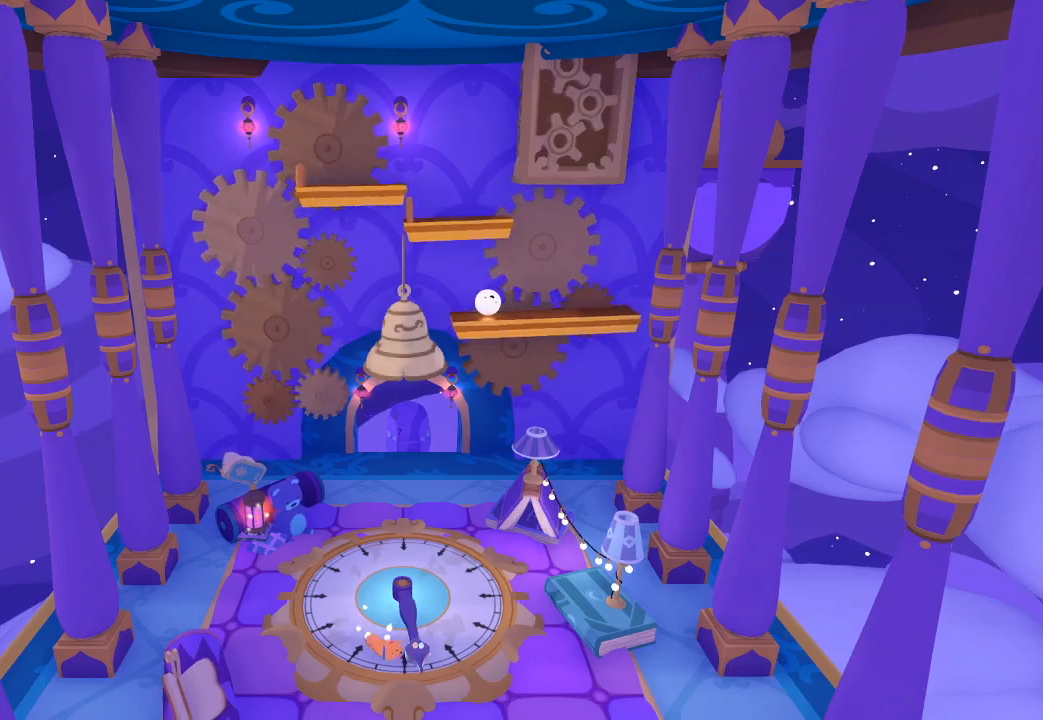
{"buttons": [], "left_stick": "up", "right_stick": "up-left", "events": [[100, "left_stick", "up-left"], [133, "right_stick", "left"], [233, "right_stick", "up-left"], [500, "left_stick", "up"]]}
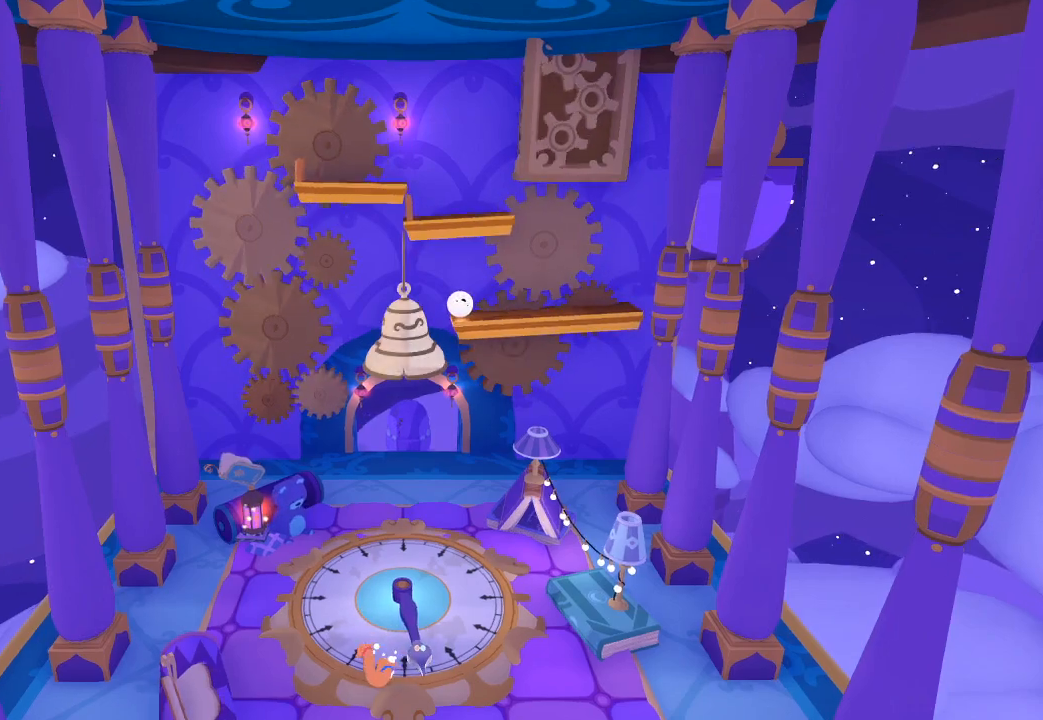
{"buttons": [], "left_stick": "up", "right_stick": "up", "events": [[200, "right_stick", "up"]]}
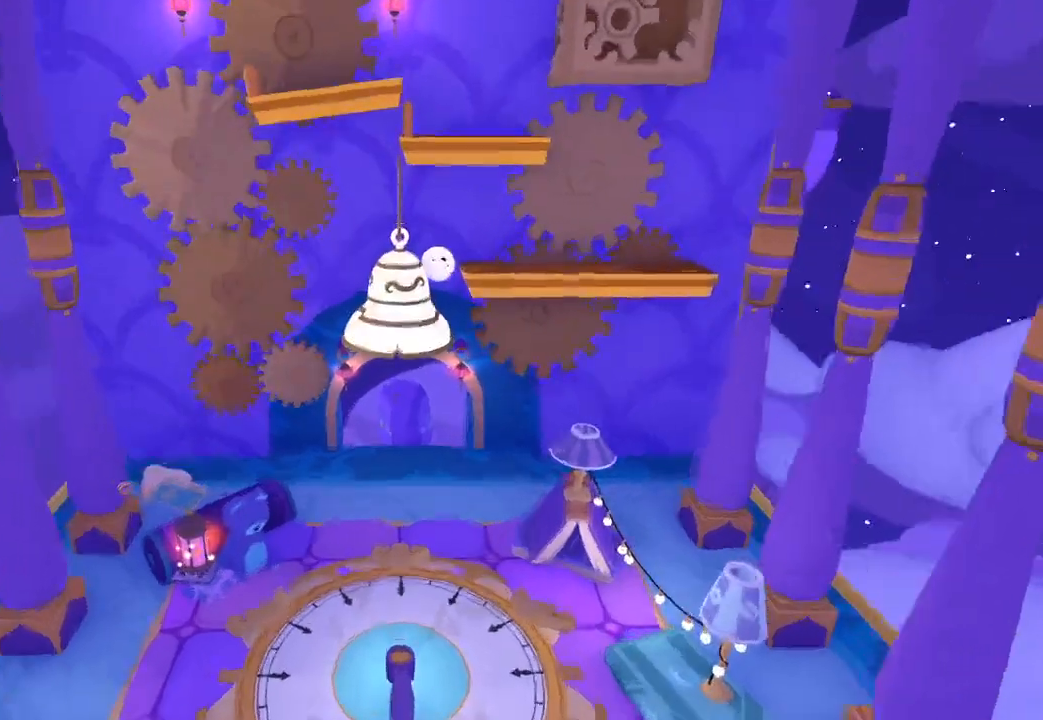
{"buttons": [], "left_stick": "center", "right_stick": "center", "events": [[300, "right_stick", "center"], [467, "left_stick", "center"]]}
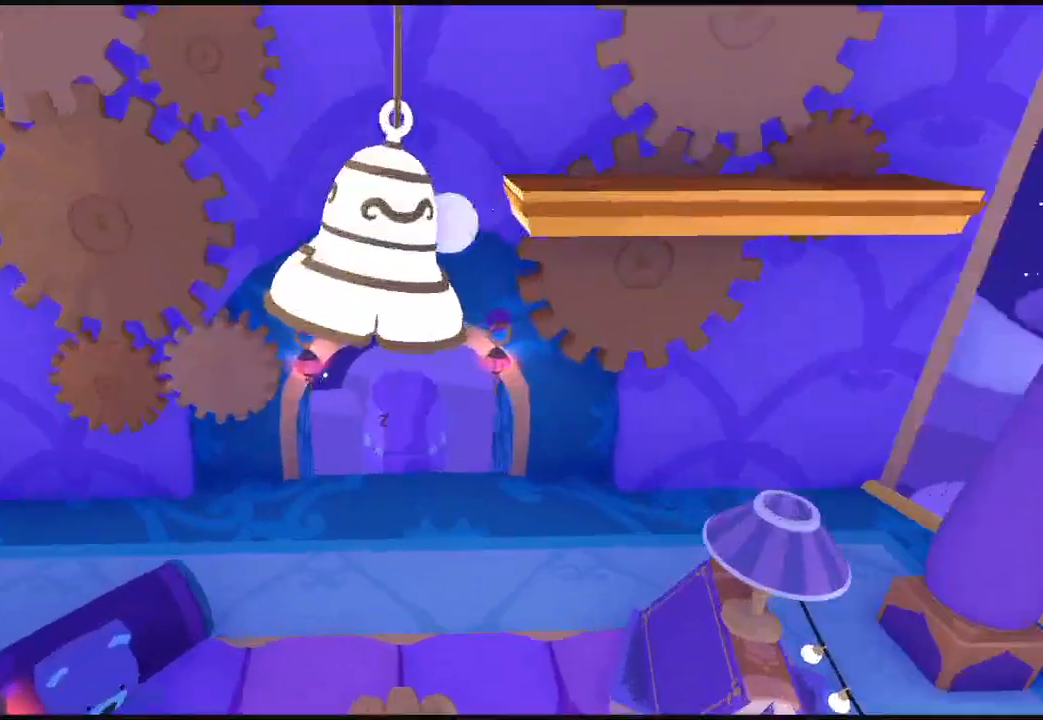
{"buttons": [], "left_stick": "center", "right_stick": "center", "events": []}
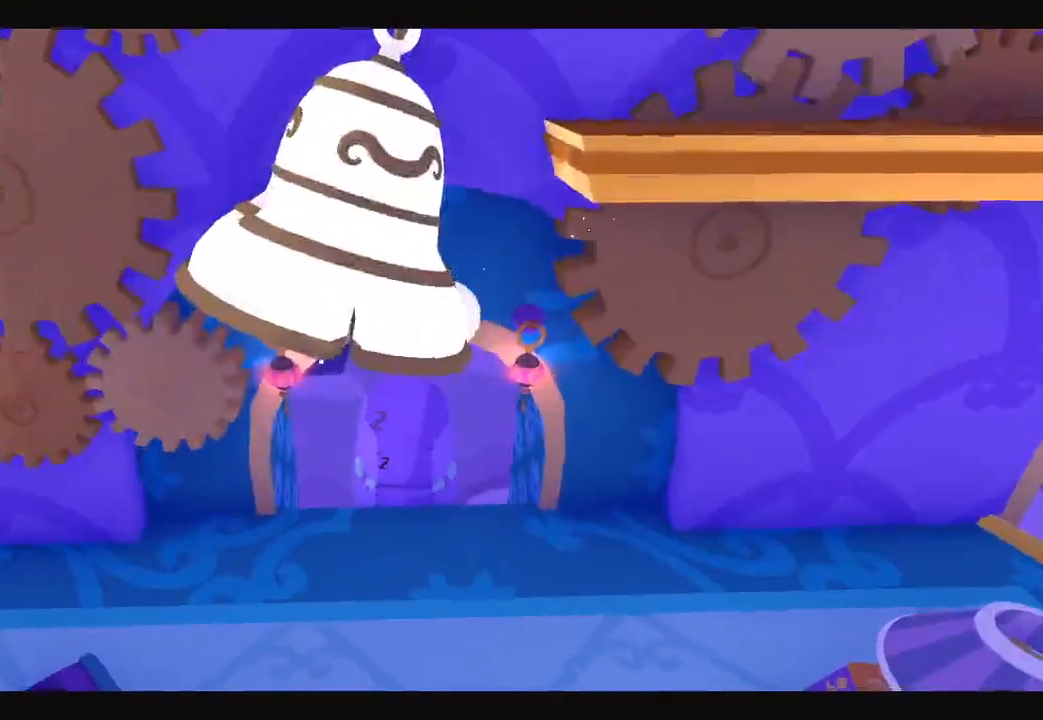
{"buttons": [], "left_stick": "center", "right_stick": "center", "events": []}
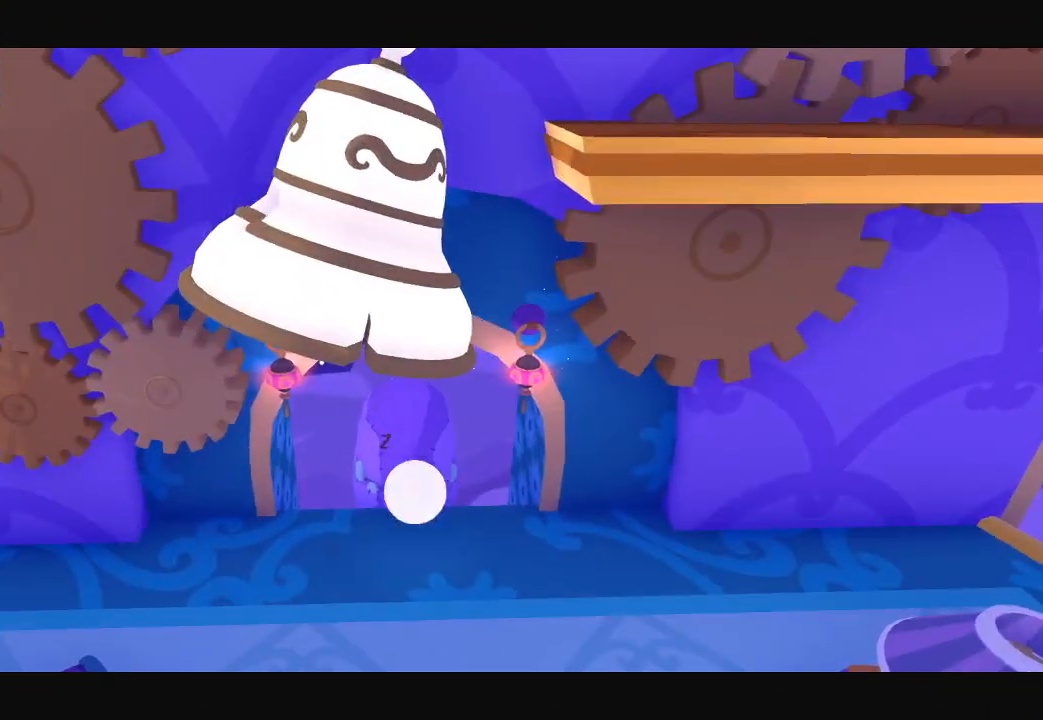
{"buttons": [], "left_stick": "up", "right_stick": "center", "events": [[400, "left_stick", "up"]]}
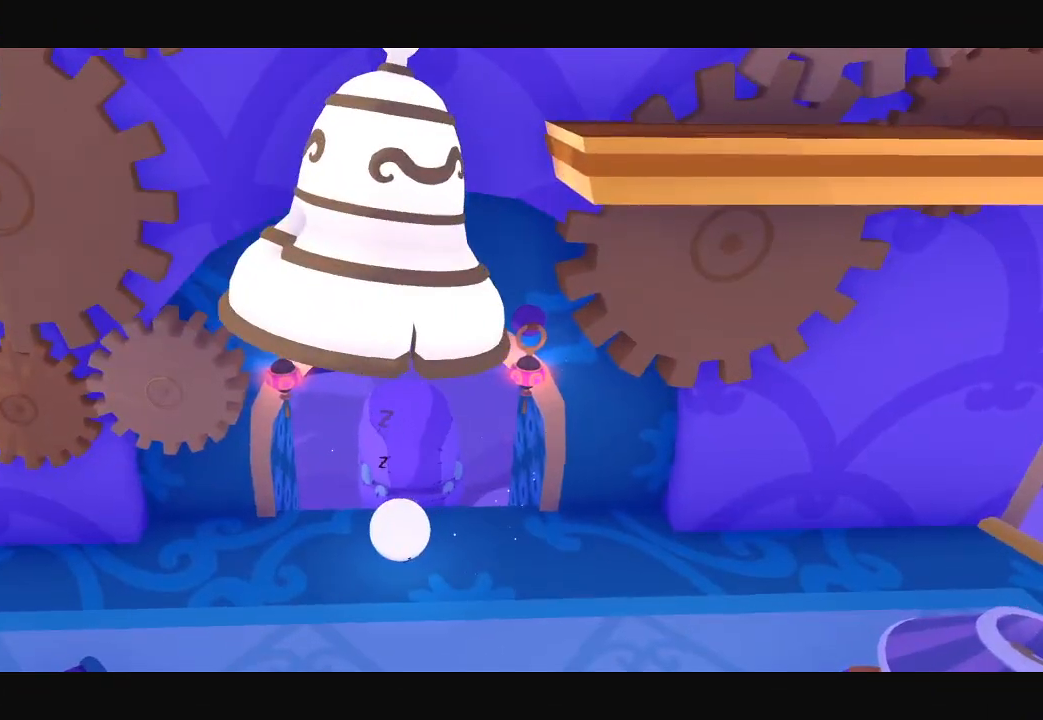
{"buttons": [], "left_stick": "up", "right_stick": "center", "events": []}
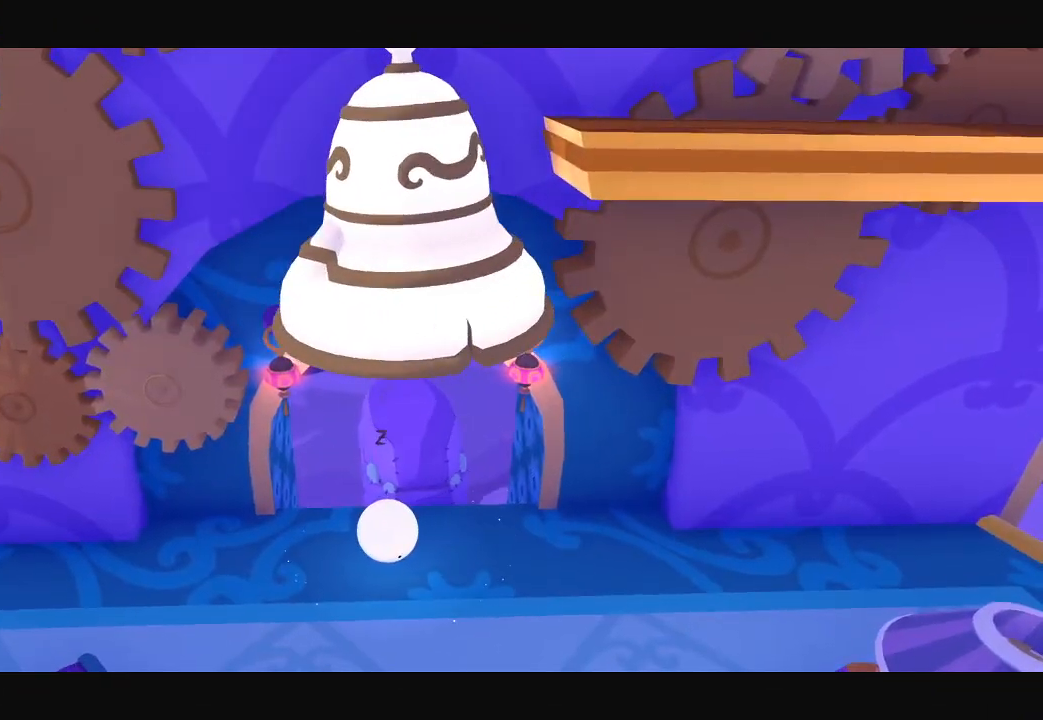
{"buttons": [], "left_stick": "up", "right_stick": "center", "events": []}
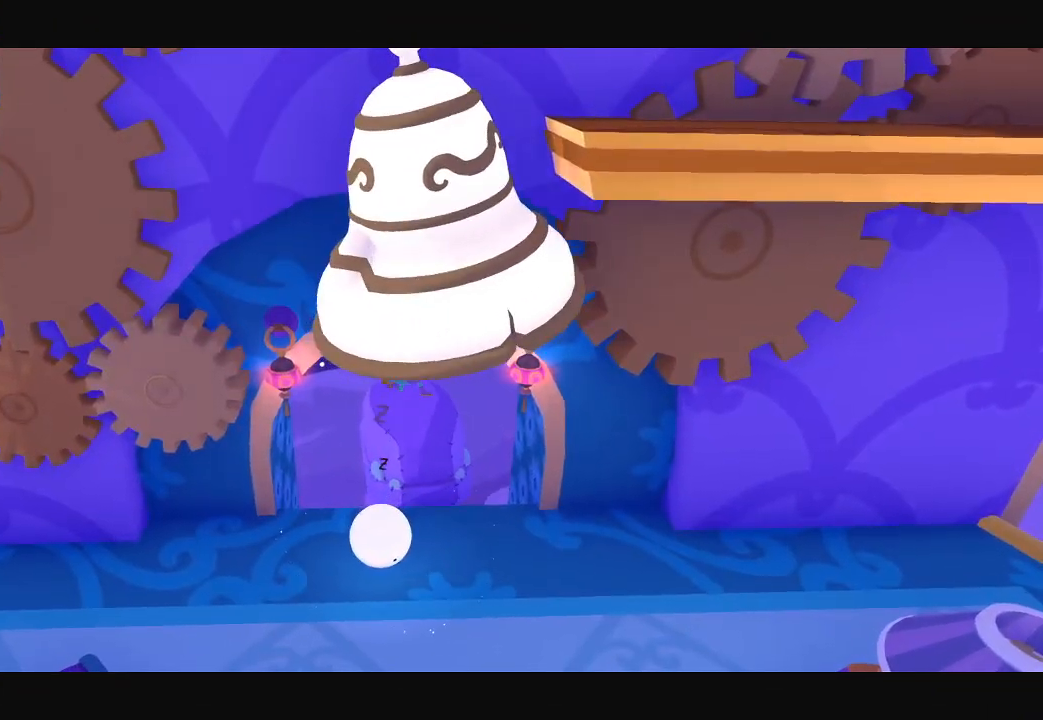
{"buttons": [], "left_stick": "up", "right_stick": "center", "events": []}
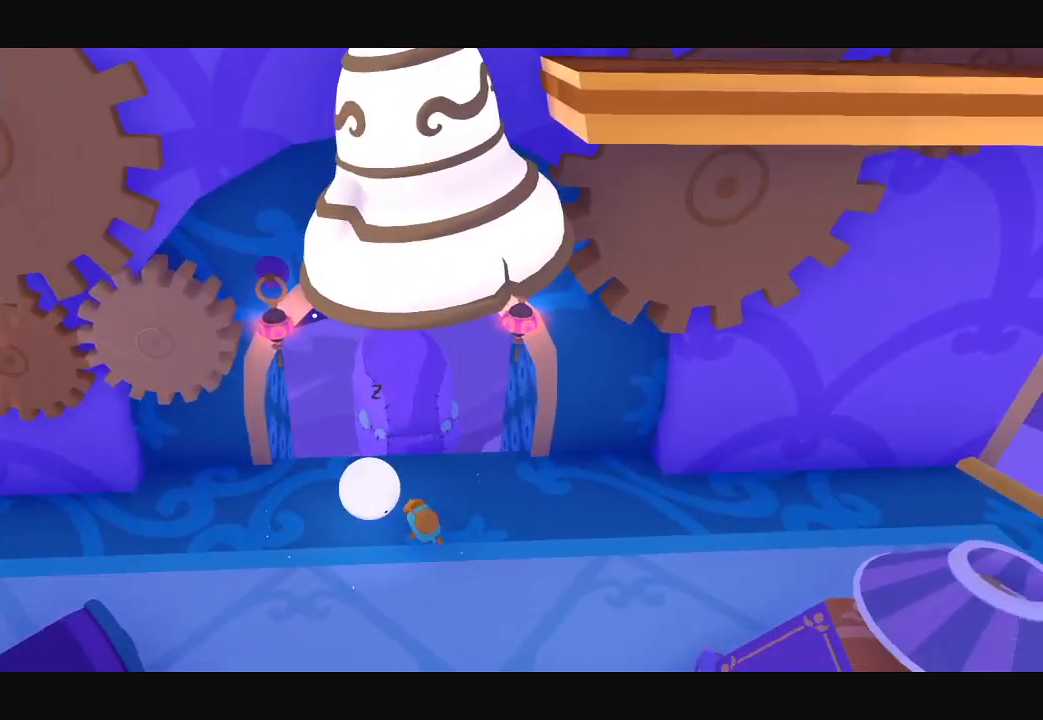
{"buttons": [], "left_stick": "up", "right_stick": "center", "events": []}
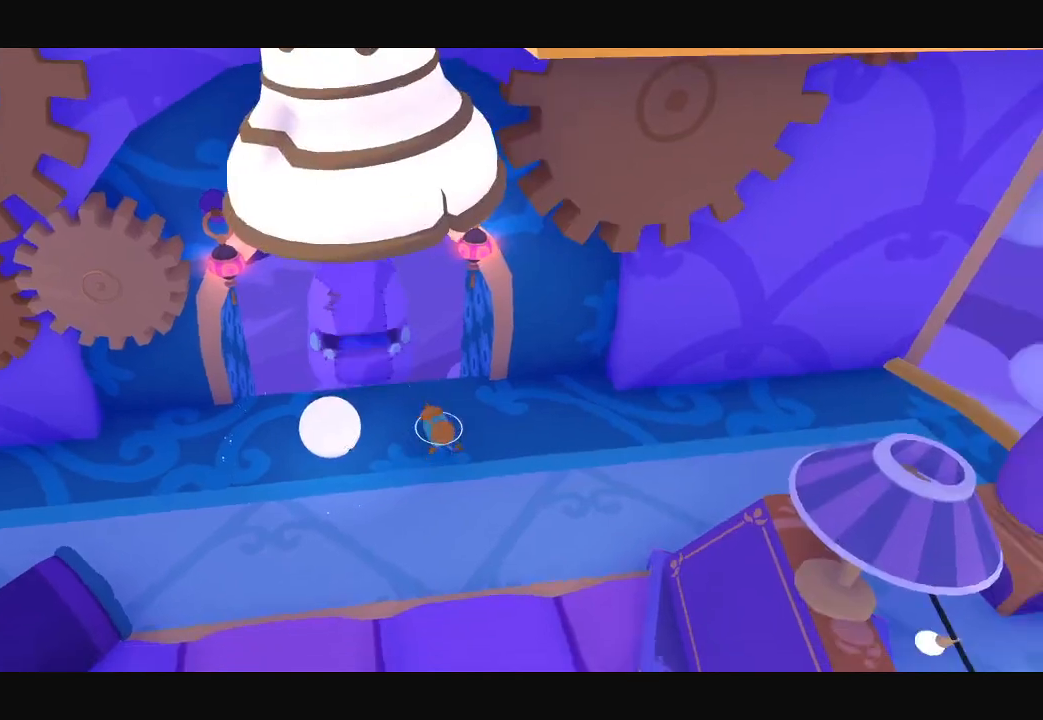
{"buttons": [], "left_stick": "up", "right_stick": "center", "events": []}
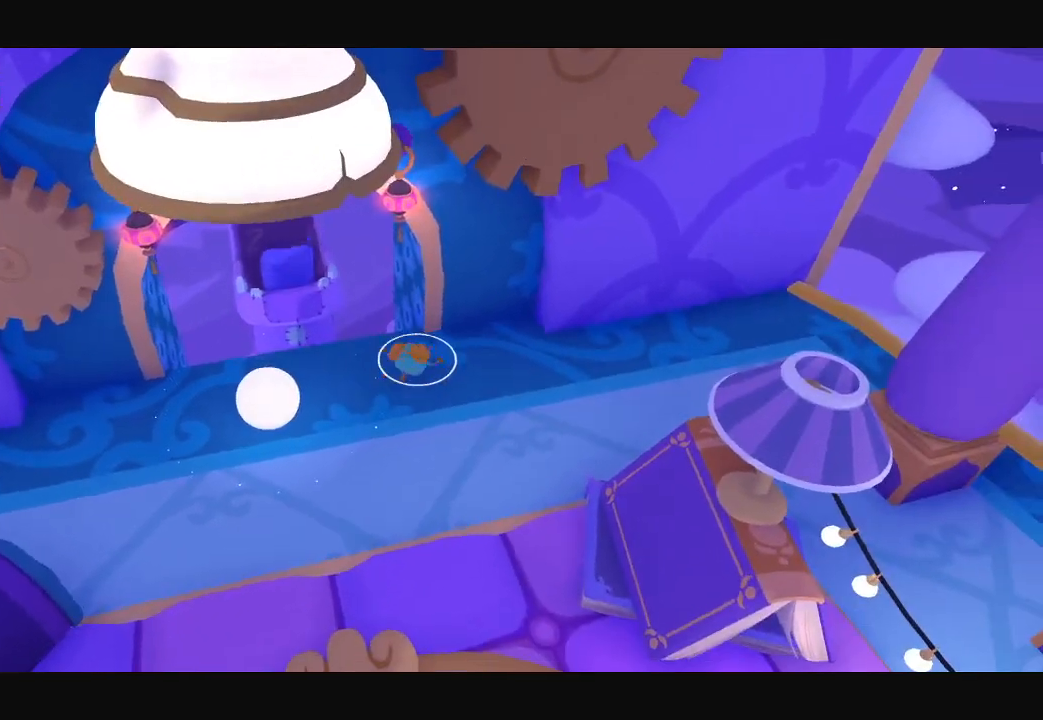
{"buttons": [], "left_stick": "up", "right_stick": "center", "events": []}